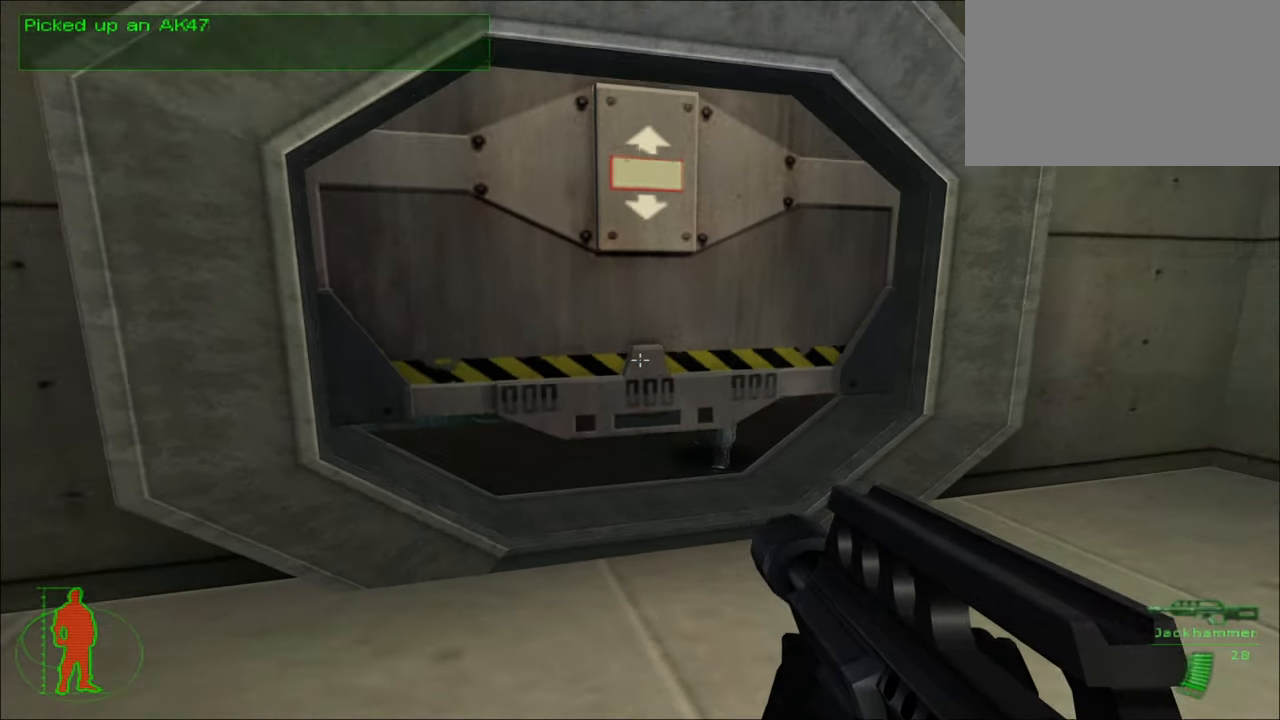
Gameplay with keyboard and mouse; each line is a JSON object with the keys and mouse buttons held at the frame after it. "events" lists presses ("down") and releases ("up") of "1", "2", "3", "4", "5", "a", "alt", "c", "caps_lock", "ctrl", "d", "e", "f", "g", "q", "r", "s", "shift", "space", "t", "tab", "v", "w", "x", "z", "mouse_left", "mouse_wheel" and "mouse_right" between this image and that frame as [ms after this image, input, new state], when the widget could be followed in between. "mouse_left", "mouse_wheel", "mouse_right" = the "left", "wheel", "right" buttons of the "mouse" list. No other keys are recorded. "wheel" means that the mouse wheel is clicked or scrolled. "mouse_move" is the direction in which the mouse moves at that frame (one of eight, or "still"), when it could be read.
{"keys": [], "mouse": [], "mouse_move": "still", "events": [[66, "s", "up"]]}
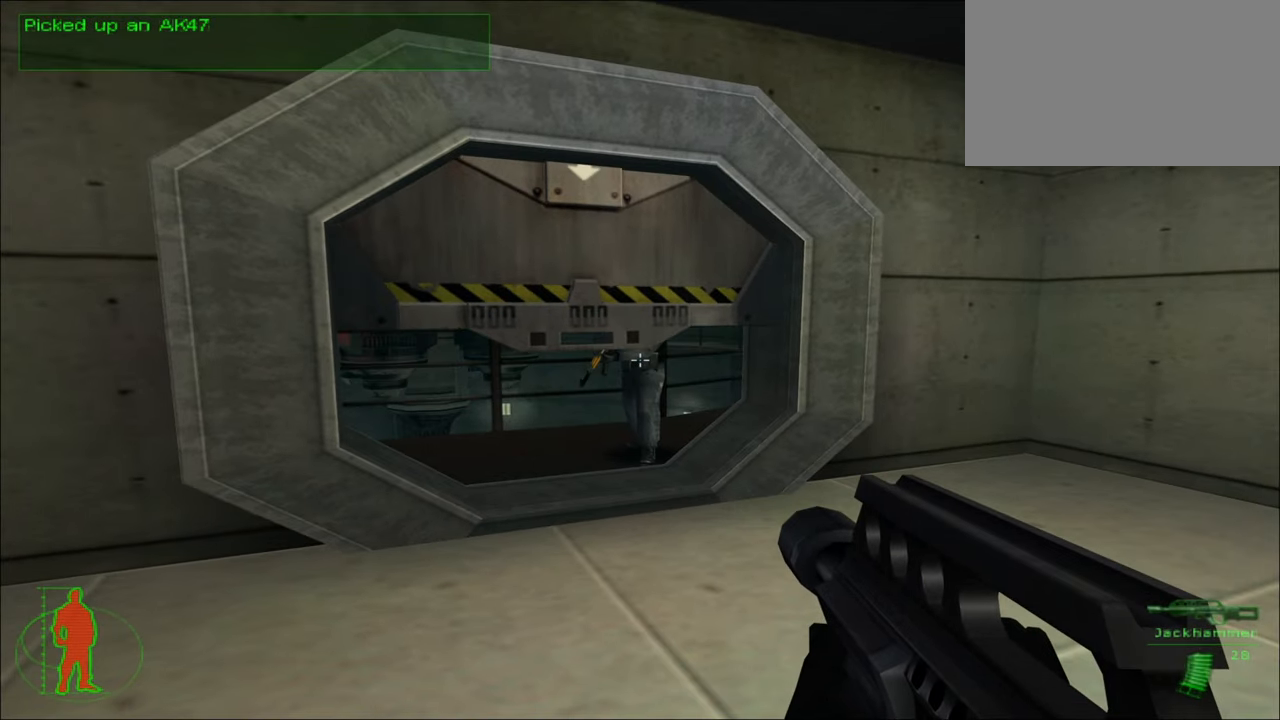
{"keys": [], "mouse": [], "mouse_move": "still", "events": [[83, "mouse_left", "down"], [233, "mouse_left", "up"]]}
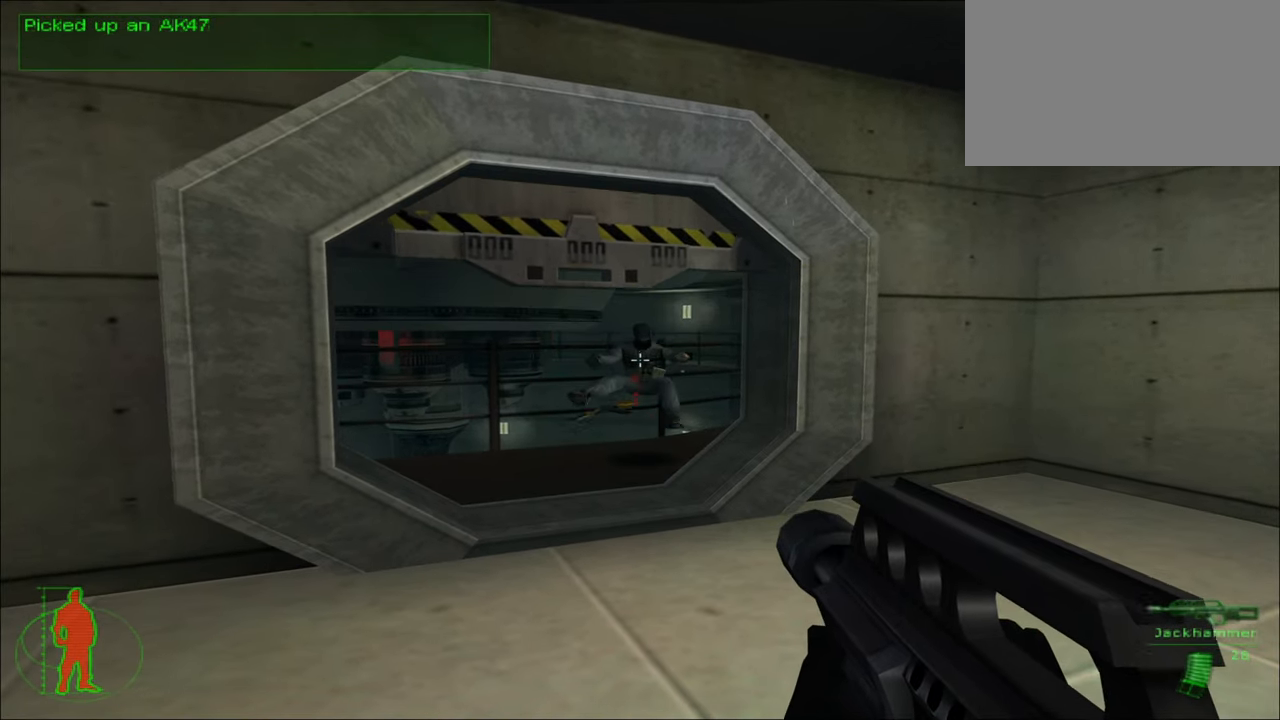
{"keys": [], "mouse": [], "mouse_move": "still", "events": []}
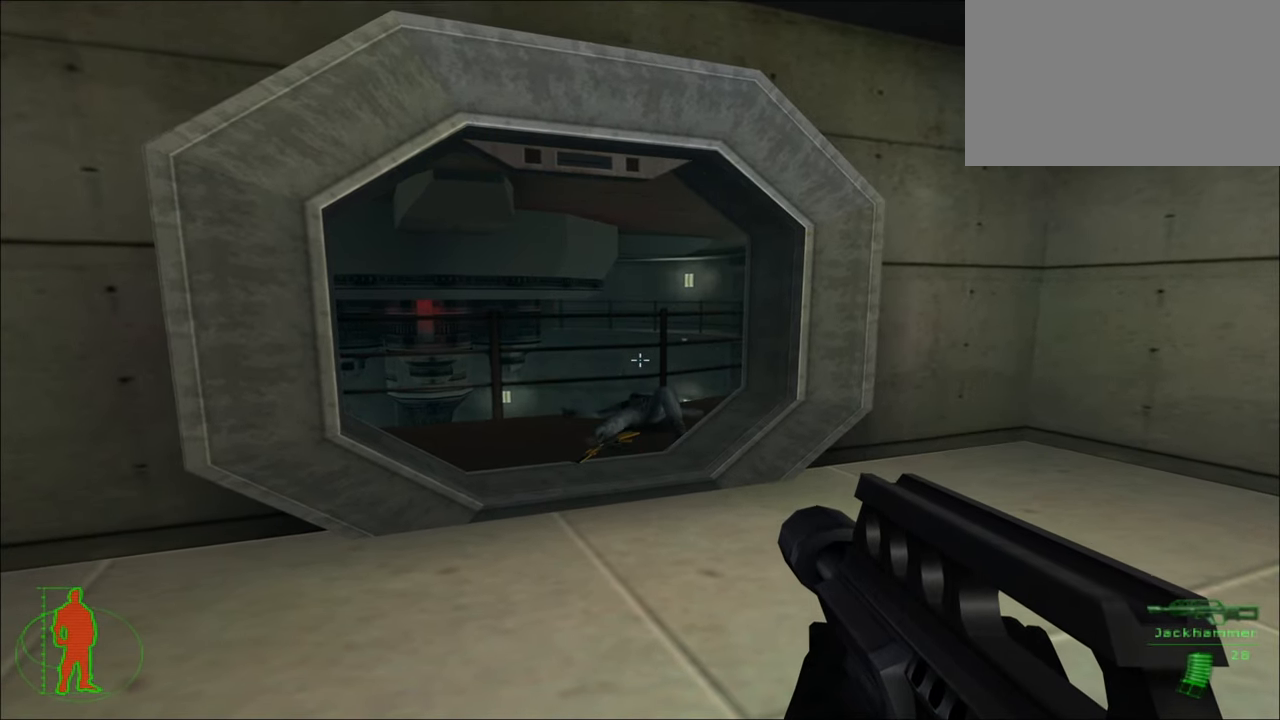
{"keys": [], "mouse": [], "mouse_move": "still", "events": [[166, "3", "down"], [250, "3", "up"]]}
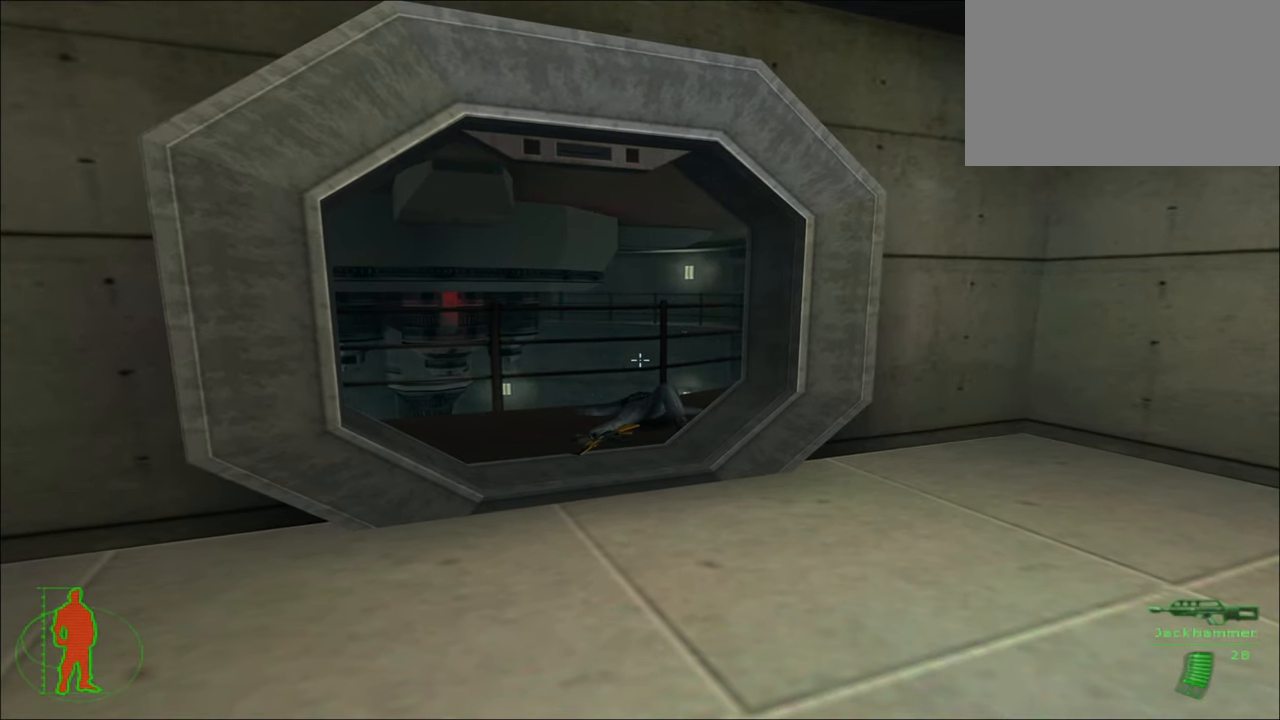
{"keys": ["w"], "mouse": [], "mouse_move": "down-left", "events": [[183, "w", "down"]]}
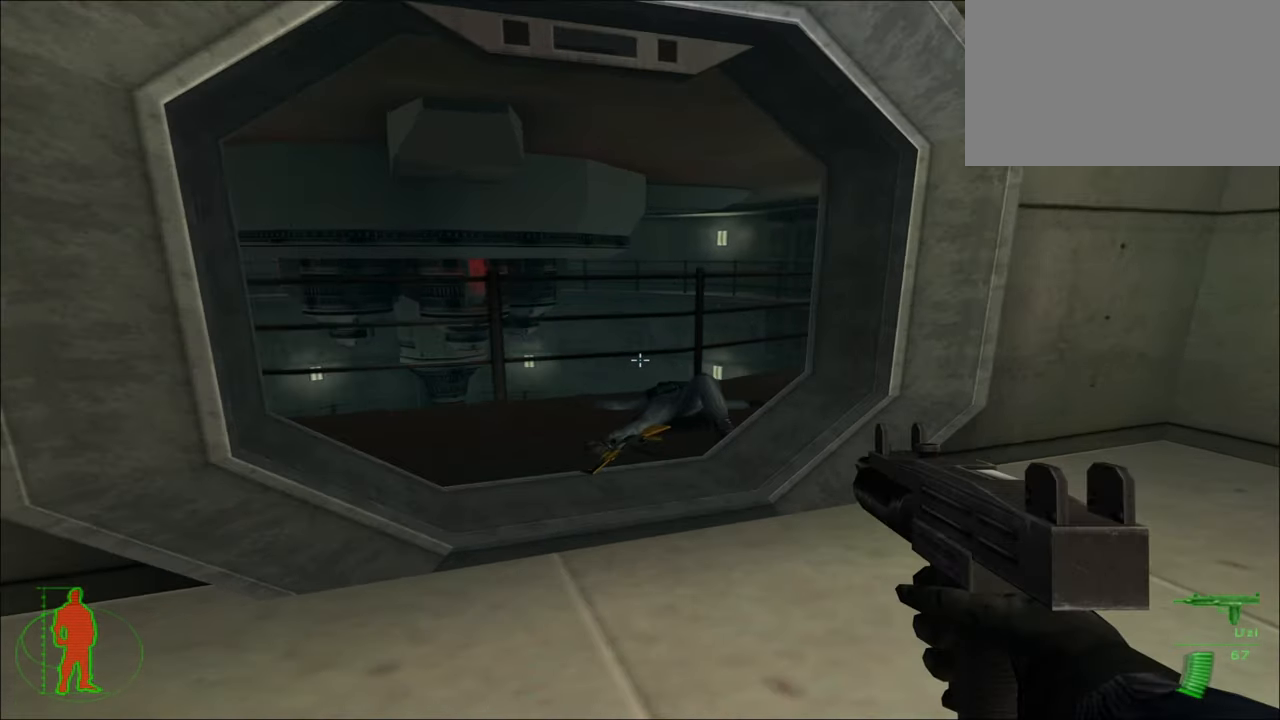
{"keys": [], "mouse": [], "mouse_move": "down-left", "events": [[150, "w", "up"], [300, "3", "down"], [383, "3", "up"]]}
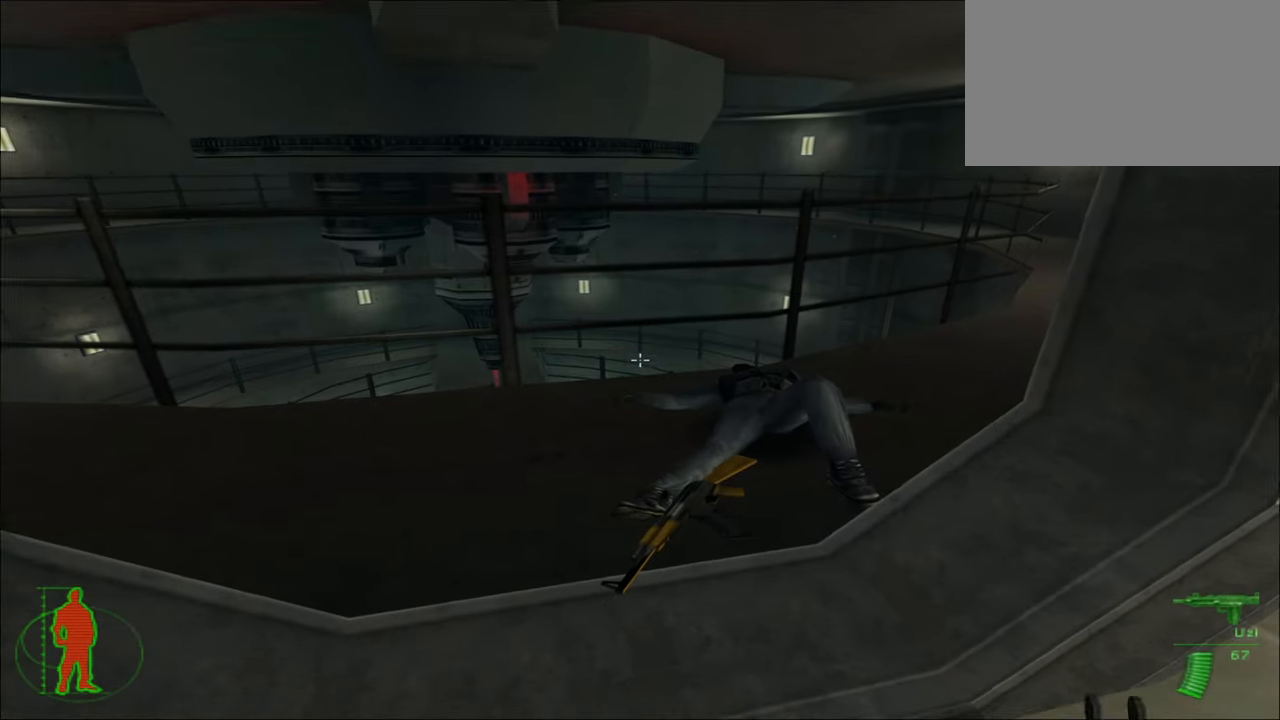
{"keys": [], "mouse": [], "mouse_move": "still", "events": [[216, "w", "down"], [400, "w", "up"]]}
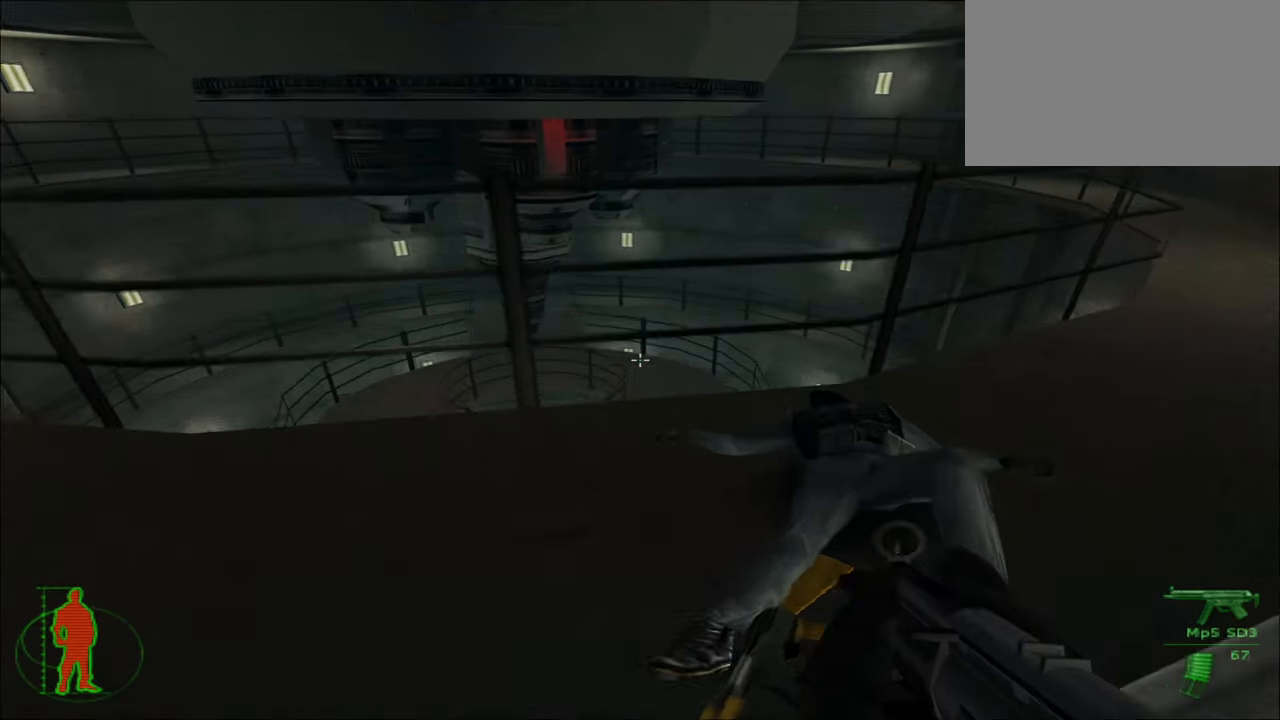
{"keys": [], "mouse": [], "mouse_move": "still", "events": []}
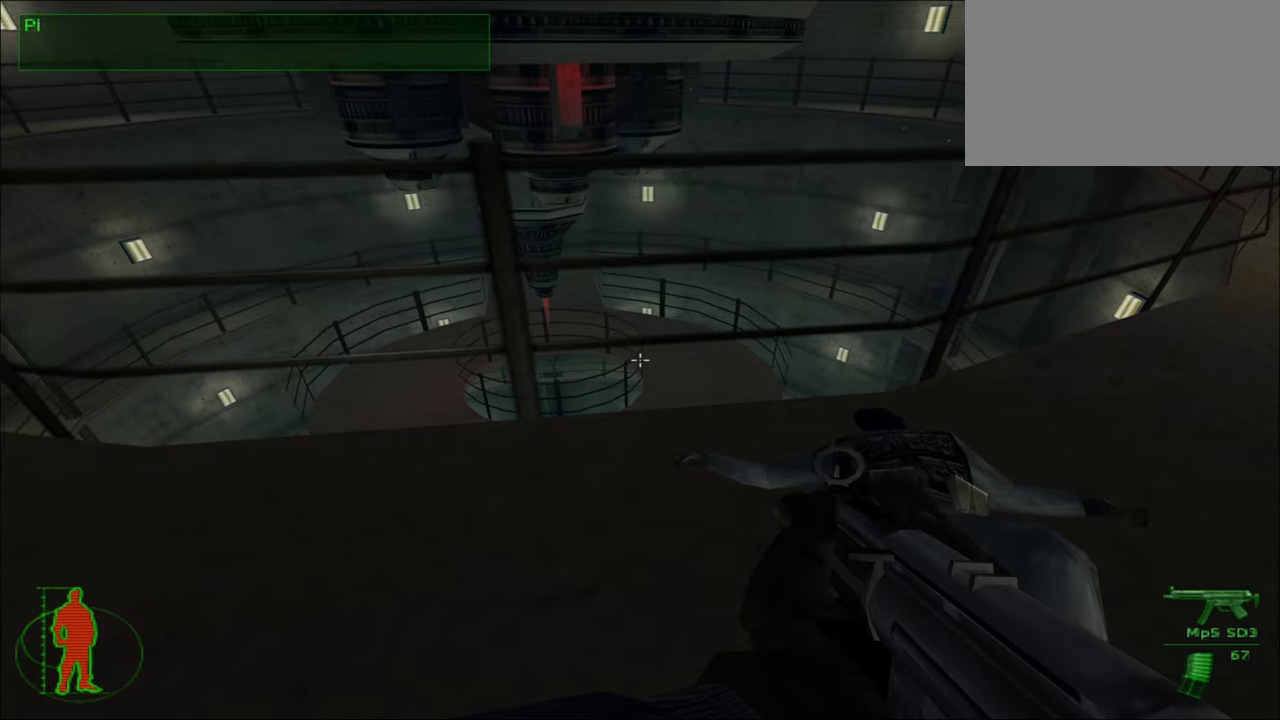
{"keys": [], "mouse": [], "mouse_move": "still", "events": []}
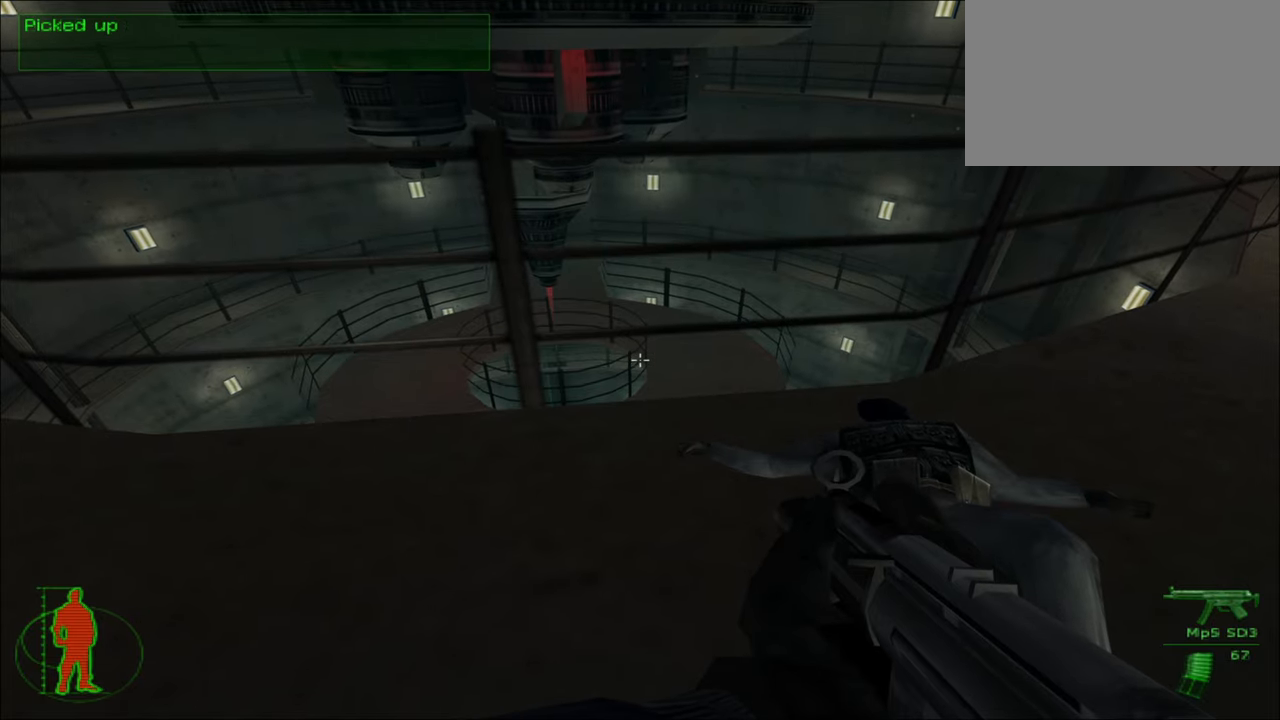
{"keys": [], "mouse": [], "mouse_move": "still", "events": []}
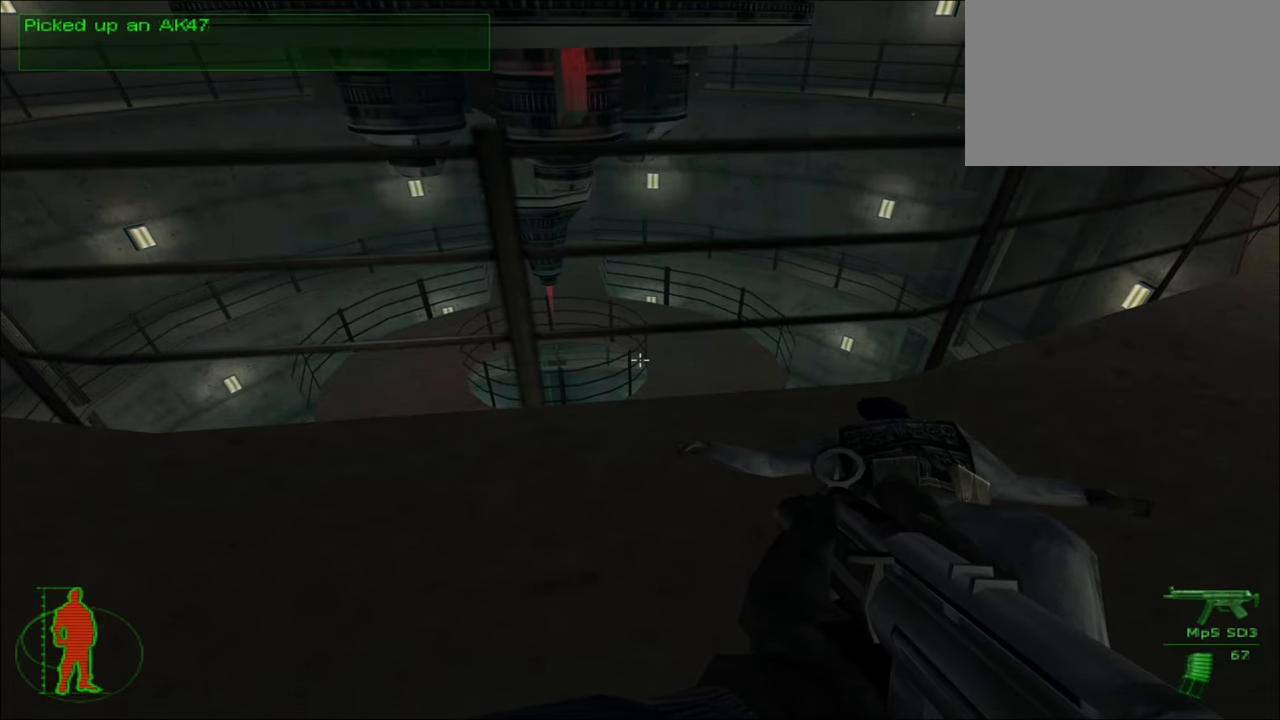
{"keys": [], "mouse": [], "mouse_move": "still", "events": [[183, "w", "down"], [233, "w", "up"]]}
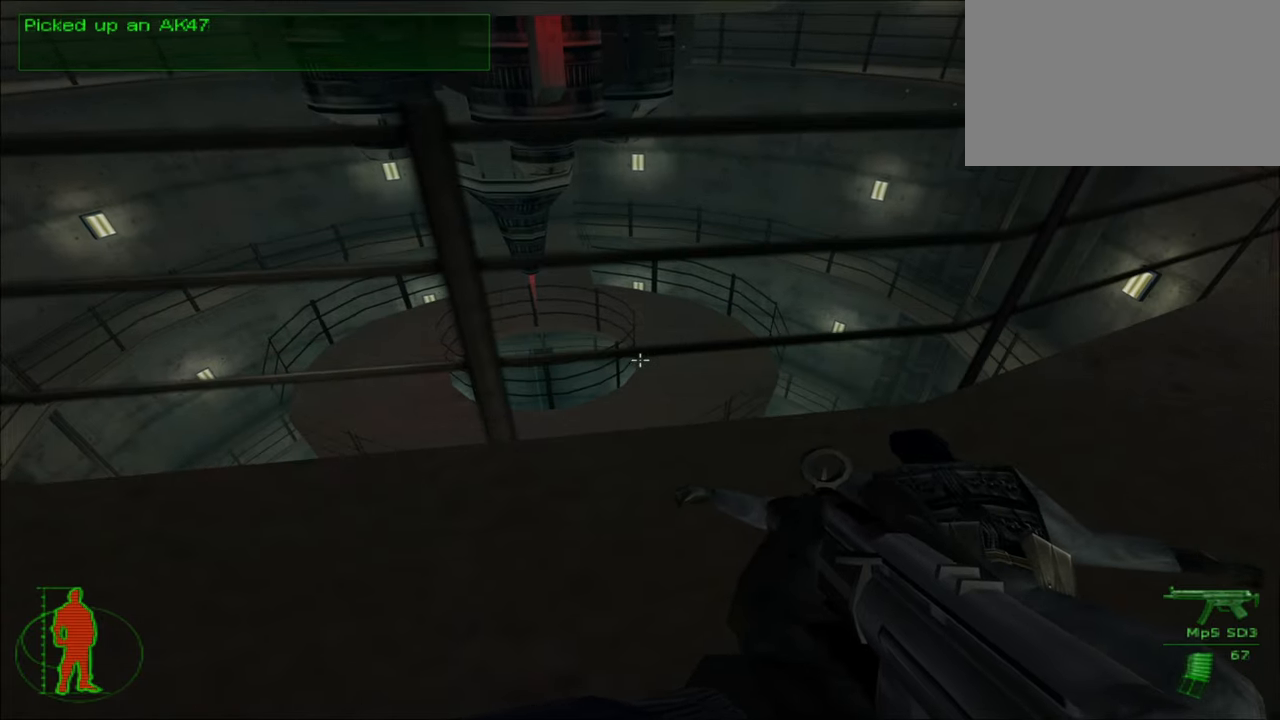
{"keys": [], "mouse": [], "mouse_move": "still", "events": []}
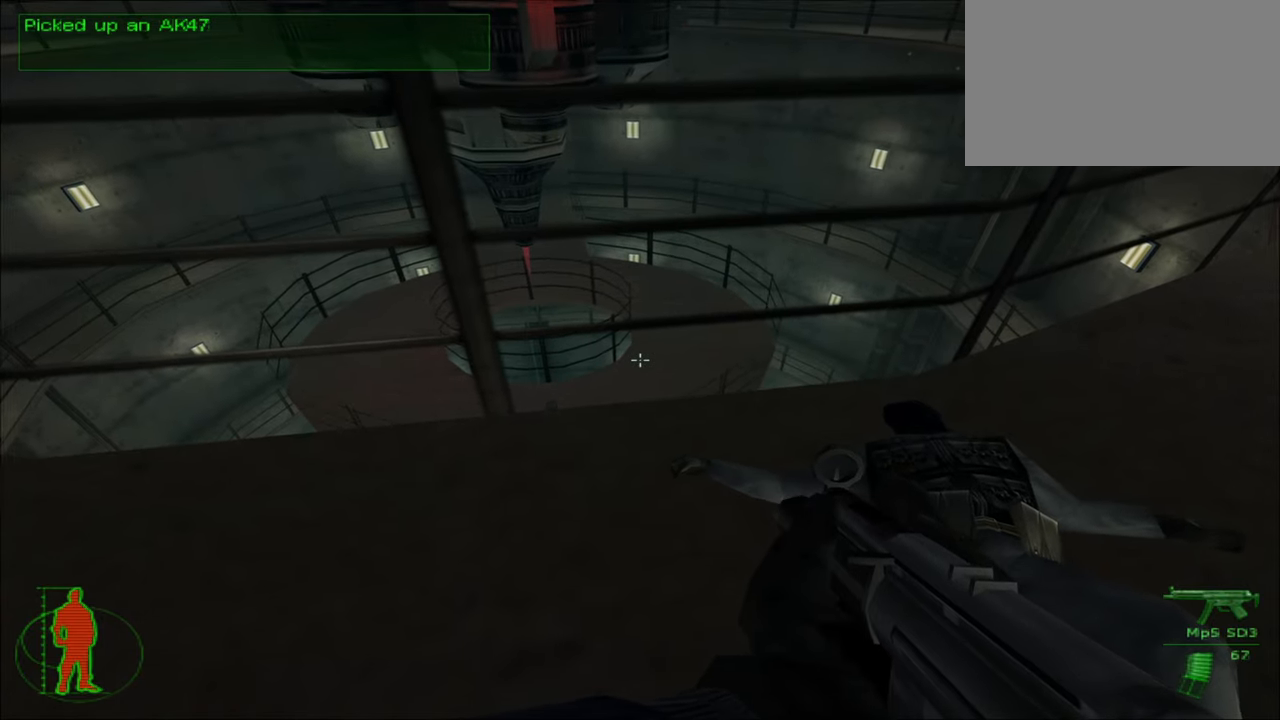
{"keys": [], "mouse": [], "mouse_move": "still", "events": [[450, "mouse_right", "down"], [483, "mouse_right", "up"]]}
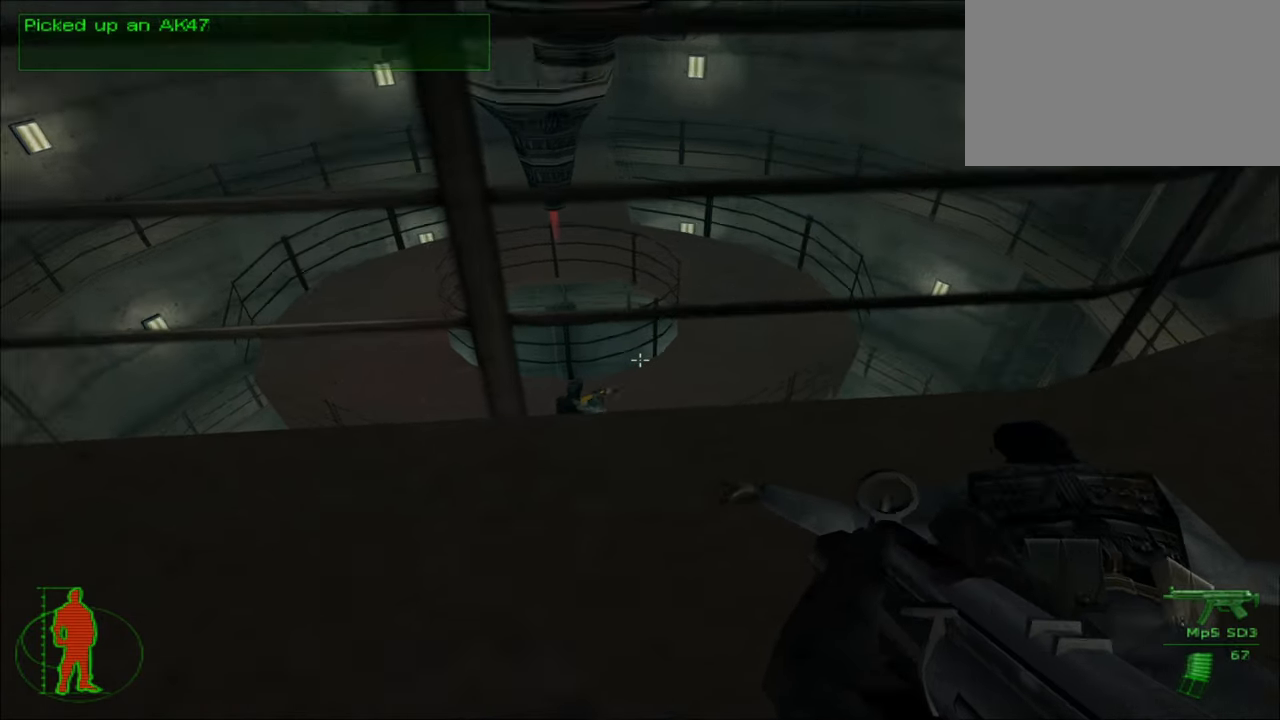
{"keys": [], "mouse": [], "mouse_move": "still", "events": []}
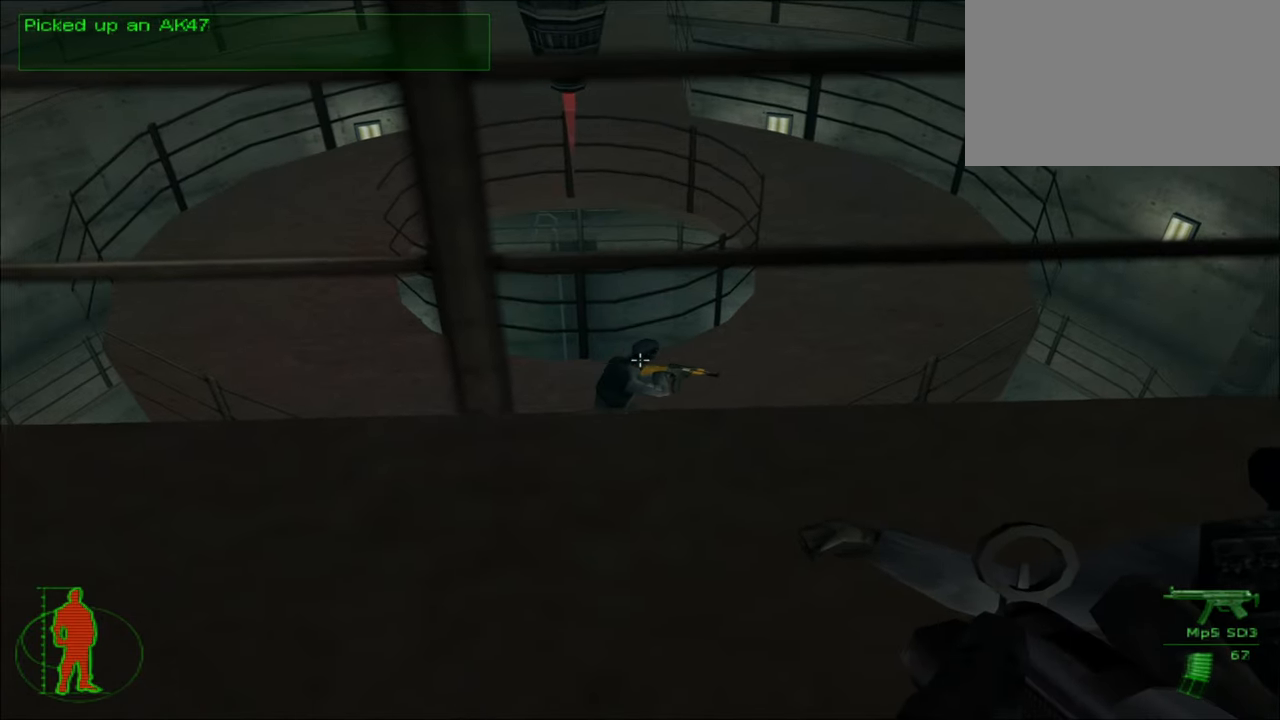
{"keys": [], "mouse": [], "mouse_move": "right", "events": []}
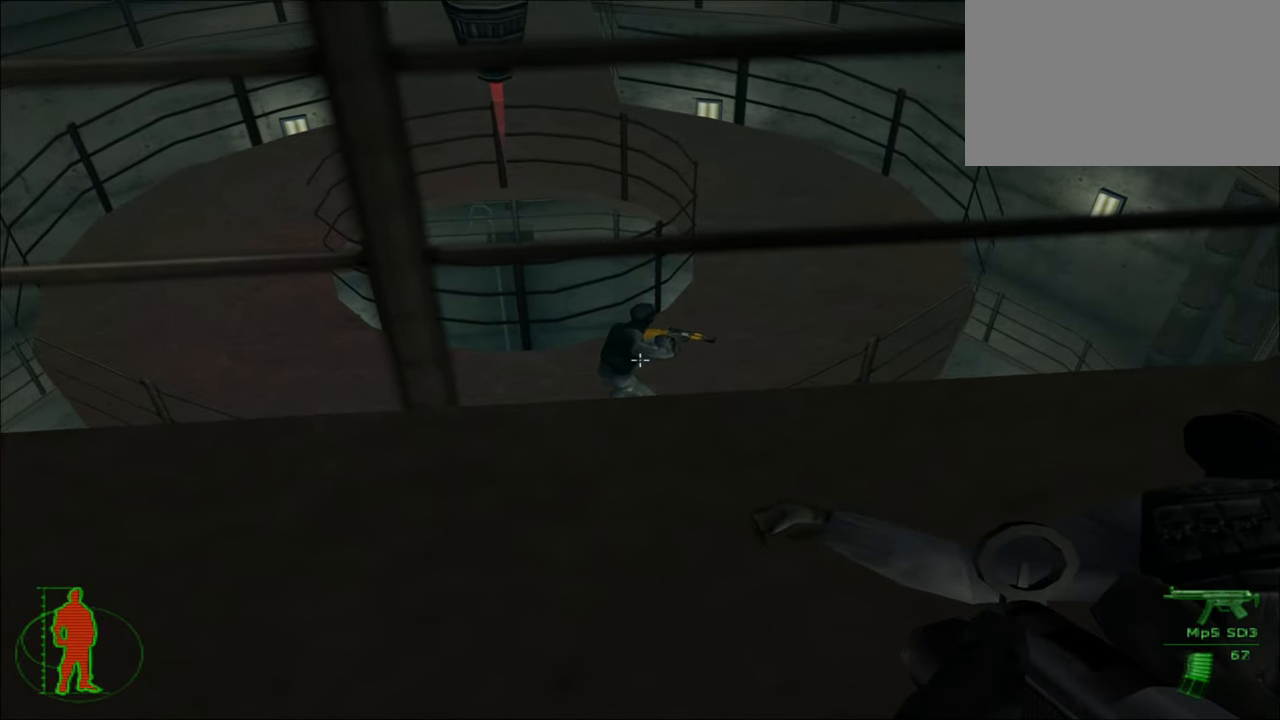
{"keys": [], "mouse": ["left"], "mouse_move": "still", "events": [[400, "mouse_left", "down"]]}
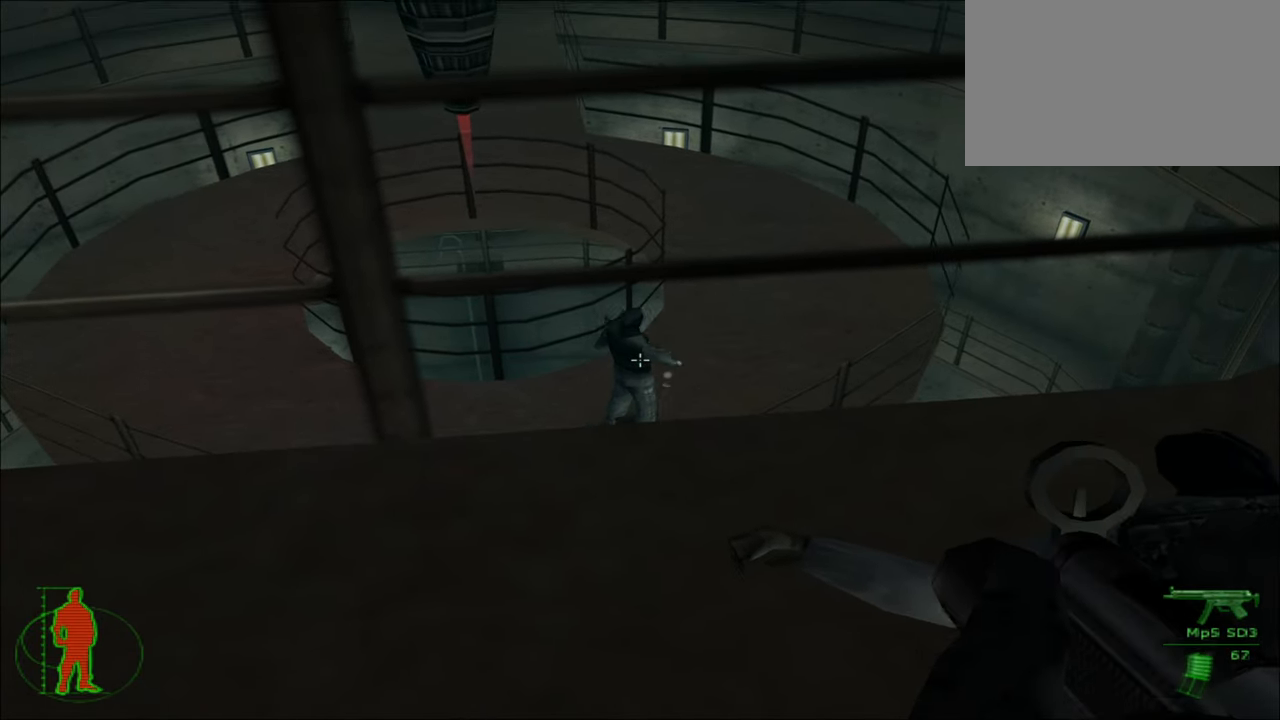
{"keys": [], "mouse": ["left"], "mouse_move": "still", "events": [[183, "mouse_left", "up"], [500, "mouse_left", "down"]]}
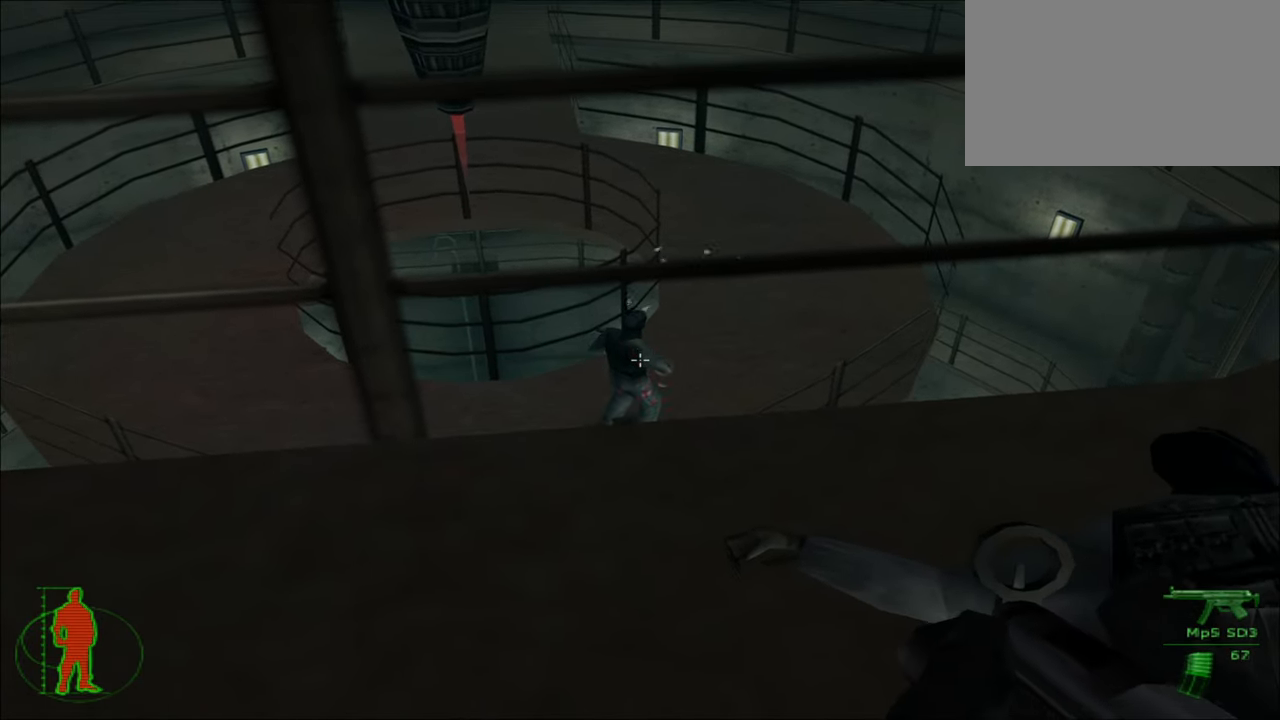
{"keys": [], "mouse": [], "mouse_move": "still", "events": [[100, "mouse_left", "up"]]}
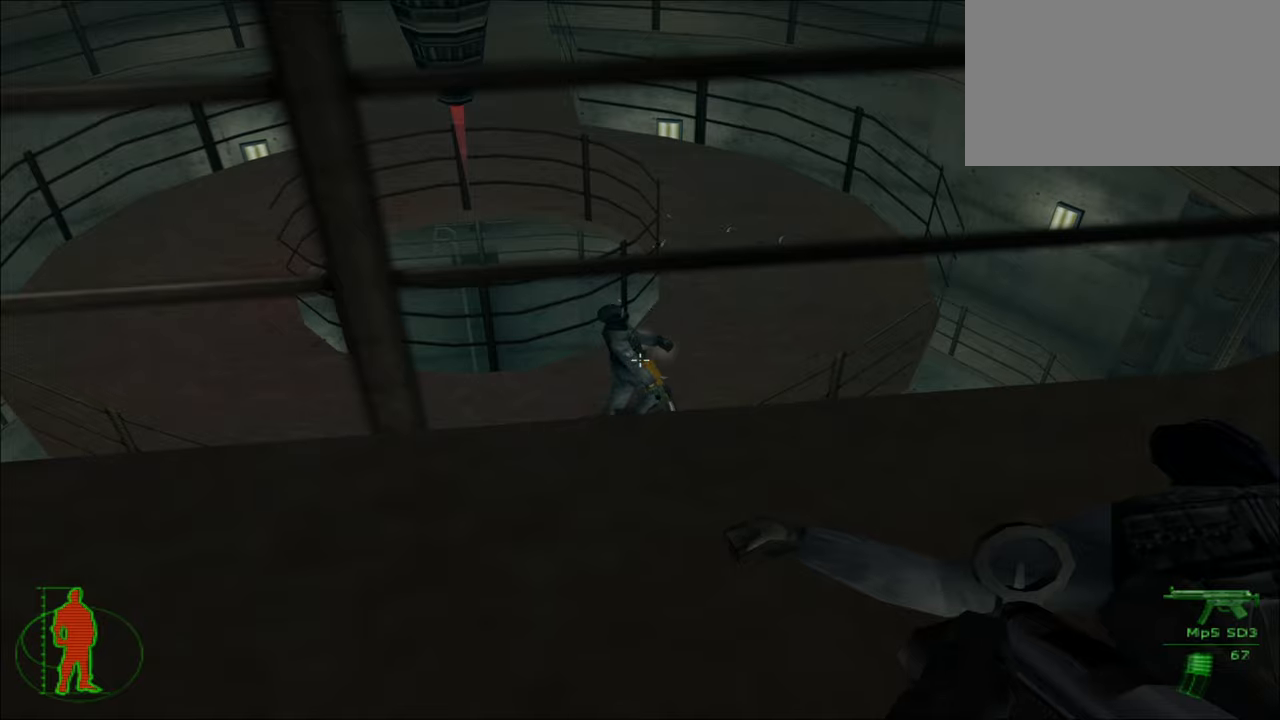
{"keys": [], "mouse": [], "mouse_move": "still", "events": [[67, "mouse_left", "down"], [167, "mouse_left", "up"]]}
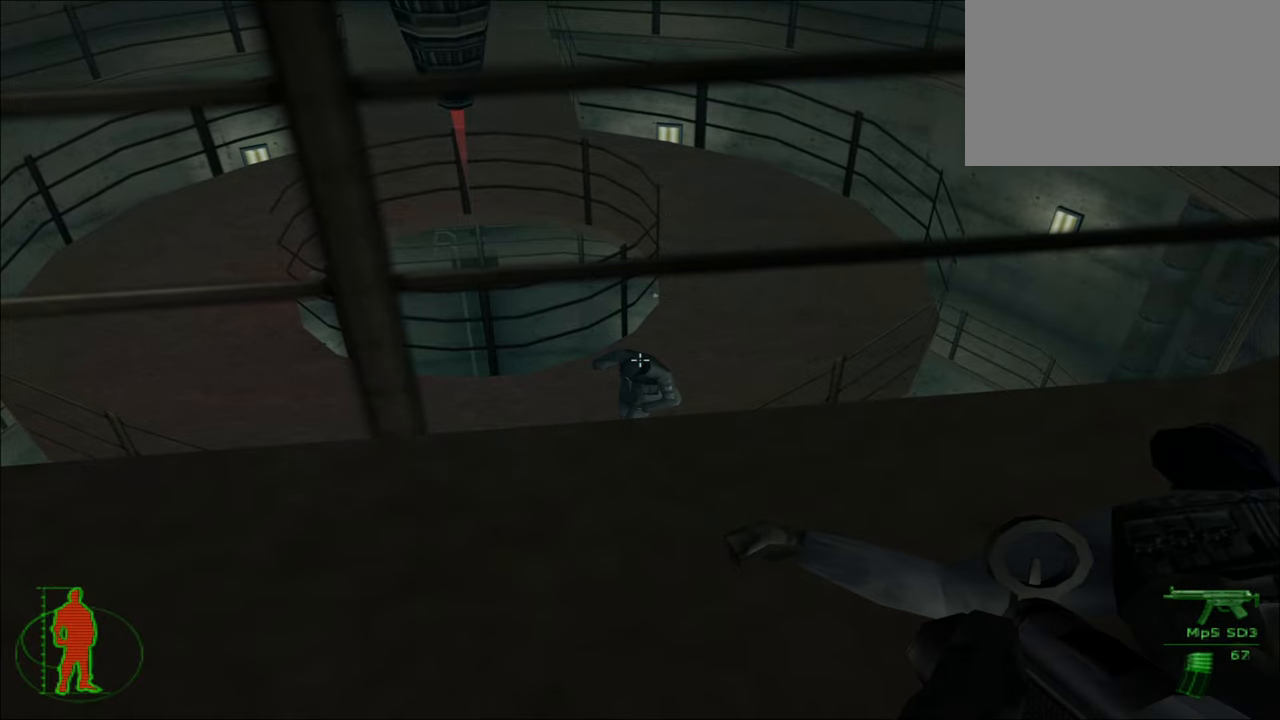
{"keys": [], "mouse": [], "mouse_move": "still", "events": [[367, "r", "down"], [467, "r", "up"]]}
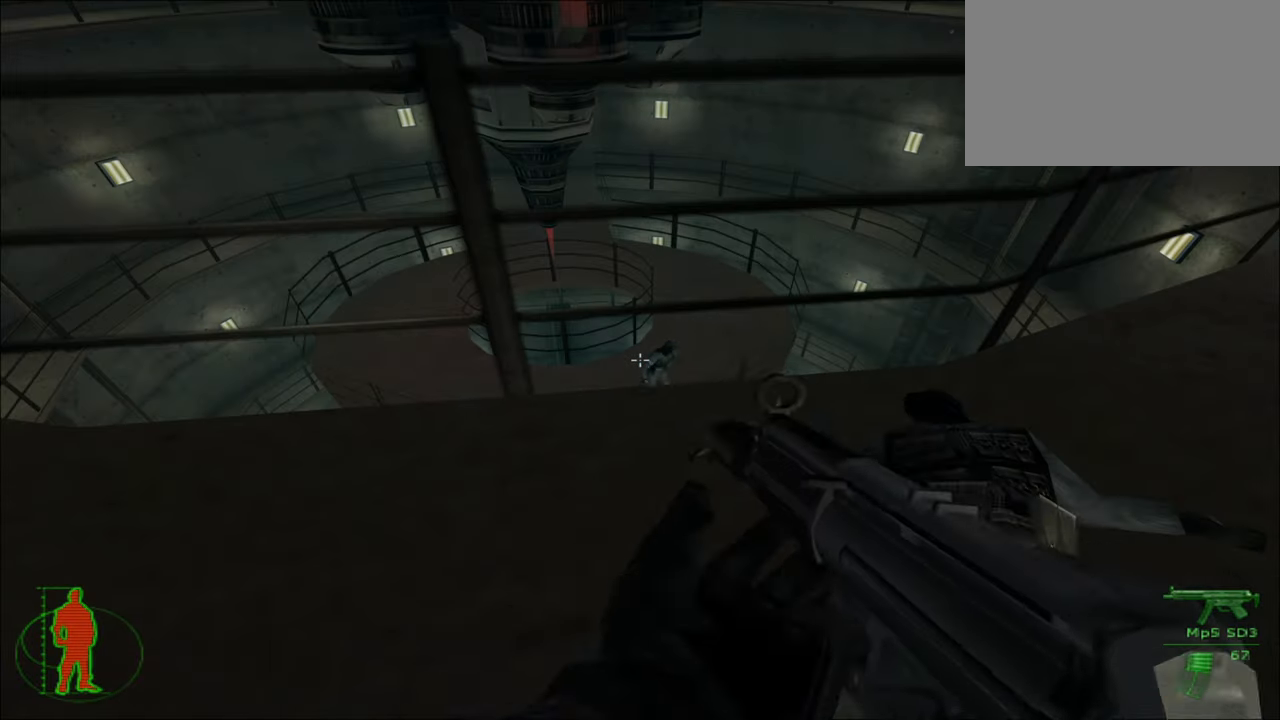
{"keys": [], "mouse": [], "mouse_move": "still", "events": []}
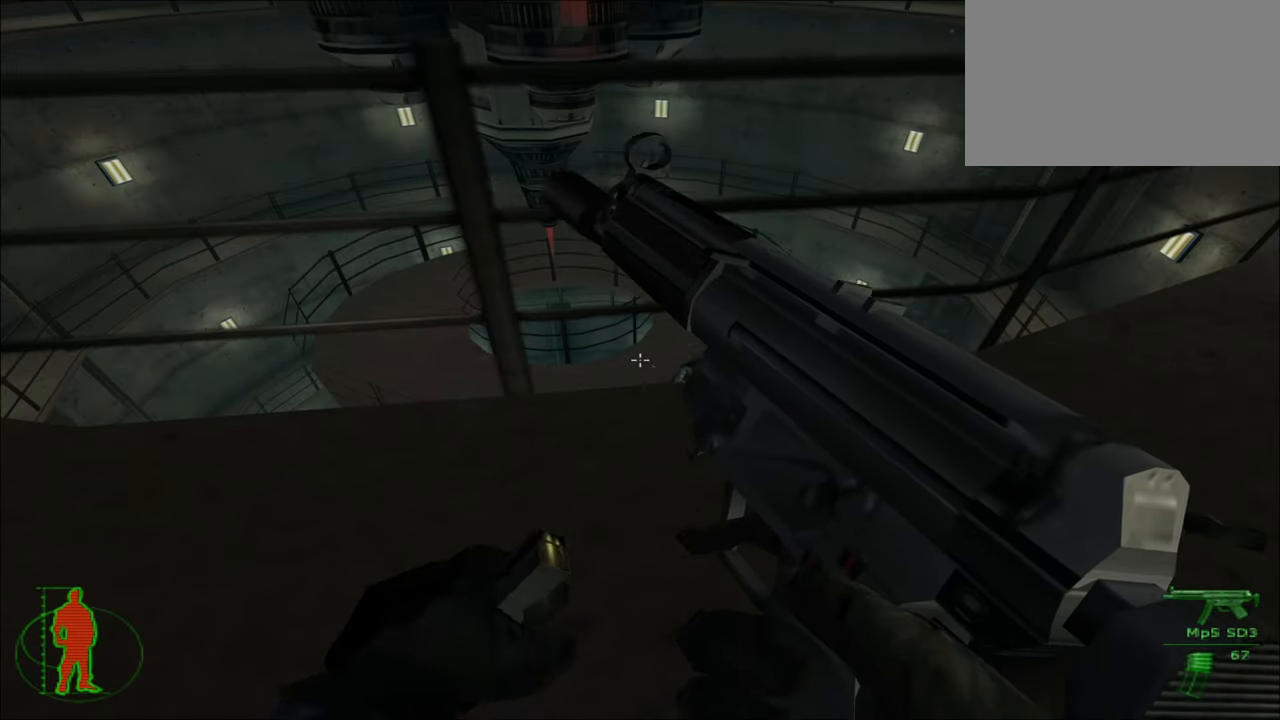
{"keys": [], "mouse": [], "mouse_move": "still", "events": []}
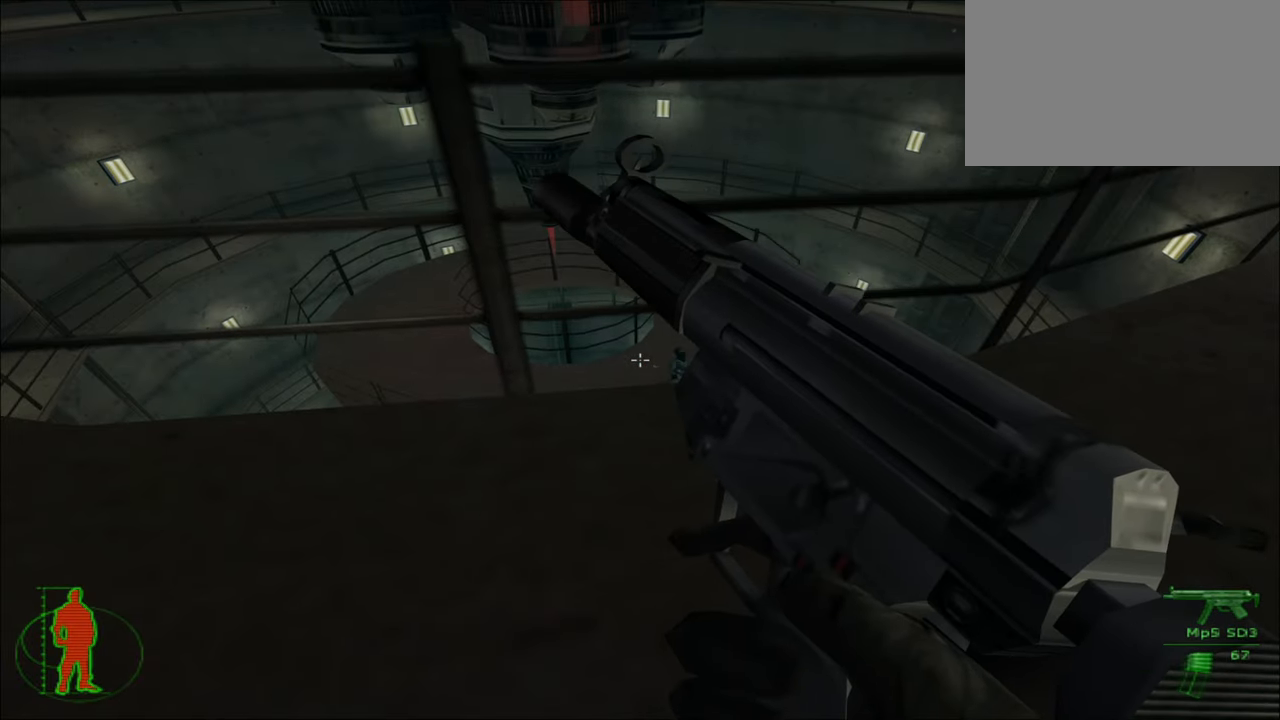
{"keys": [], "mouse": [], "mouse_move": "still", "events": []}
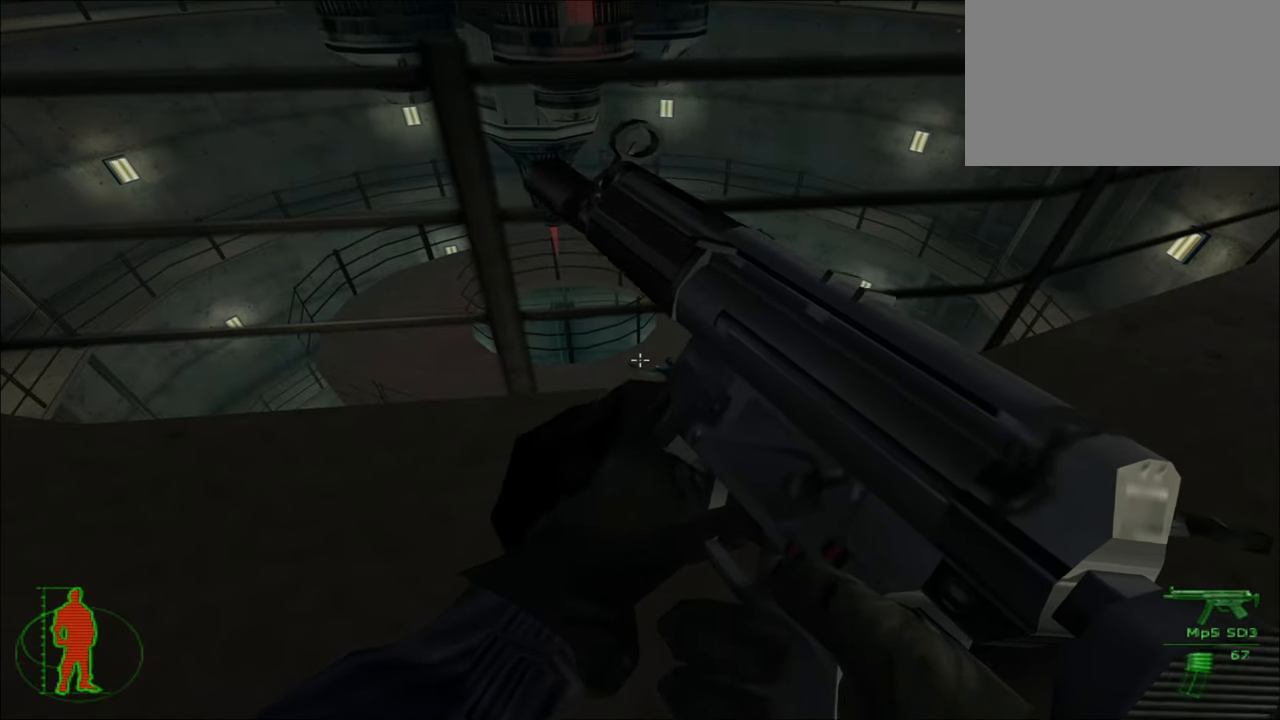
{"keys": [], "mouse": [], "mouse_move": "still", "events": []}
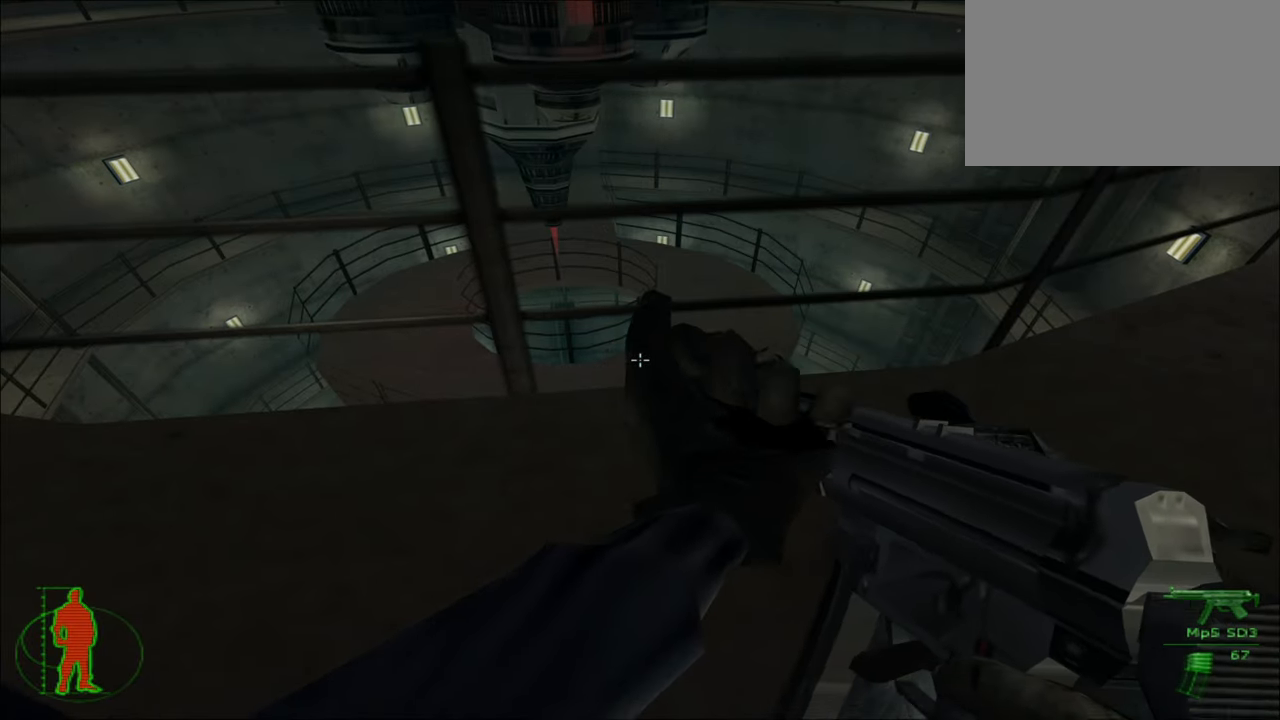
{"keys": [], "mouse": [], "mouse_move": "still", "events": []}
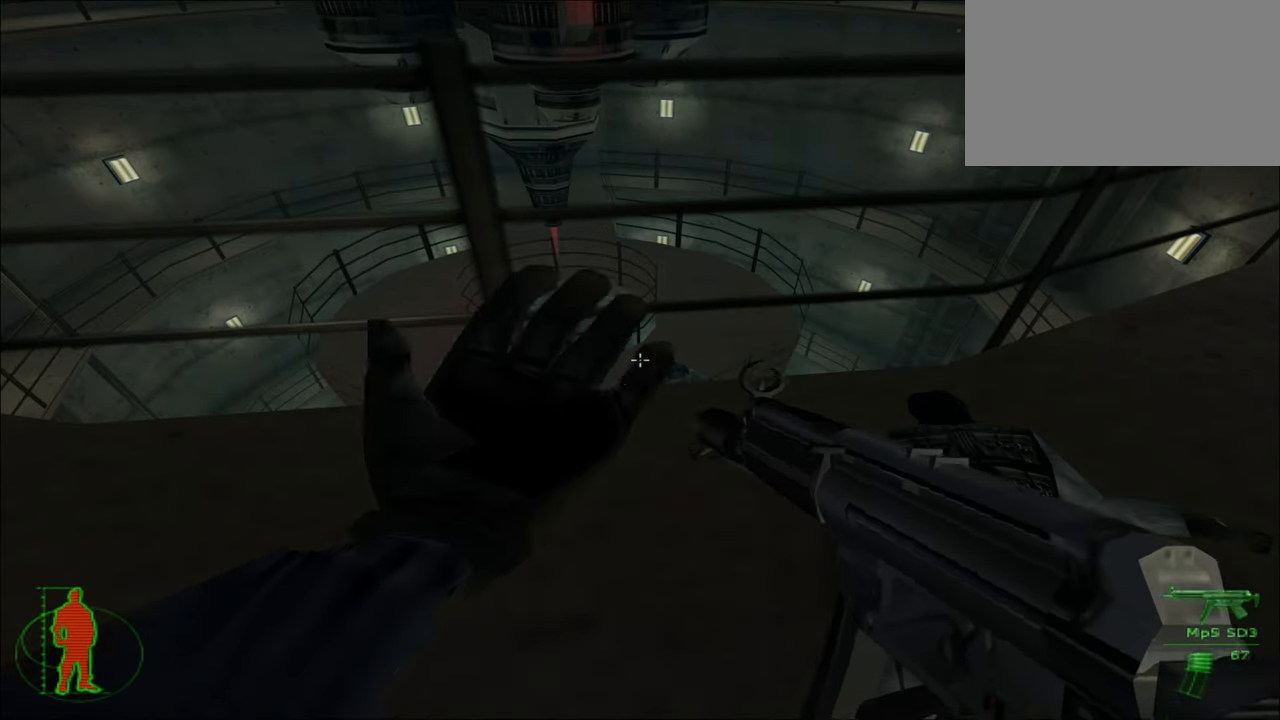
{"keys": [], "mouse": [], "mouse_move": "still", "events": [[417, "w", "down"], [500, "w", "up"]]}
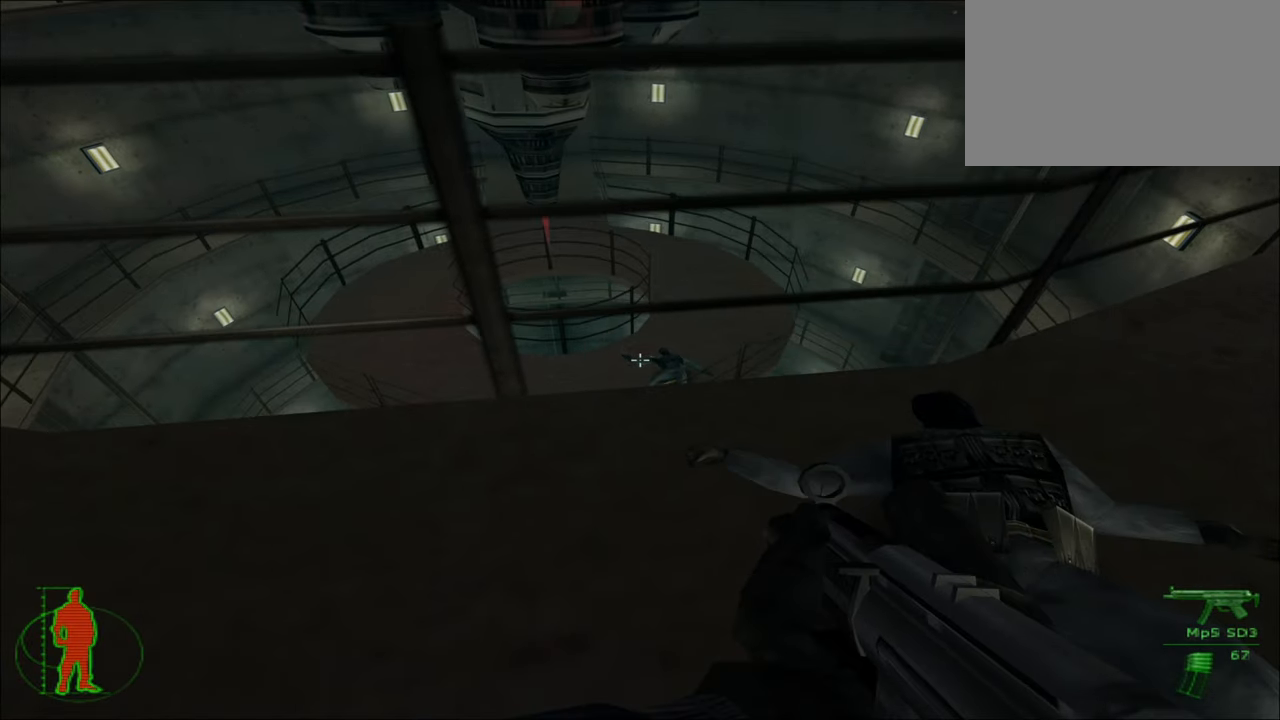
{"keys": [], "mouse": [], "mouse_move": "still", "events": []}
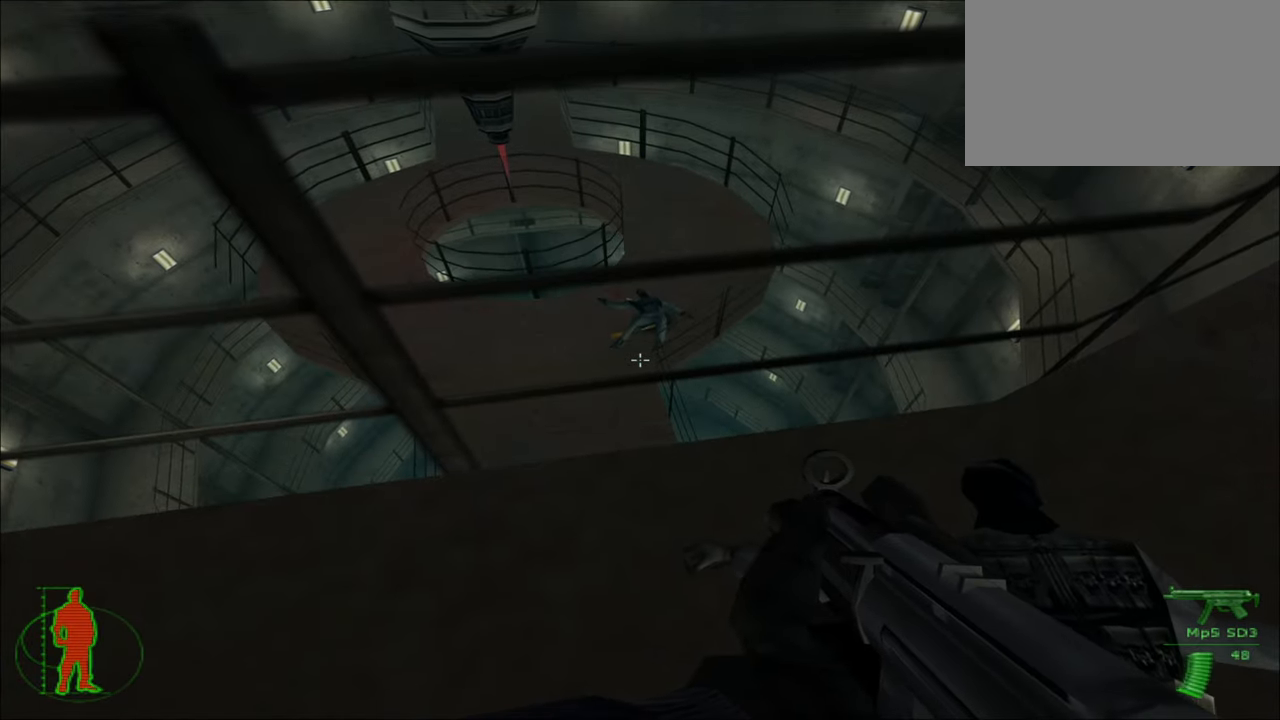
{"keys": [], "mouse": [], "mouse_move": "still", "events": [[350, "w", "down"], [400, "w", "up"]]}
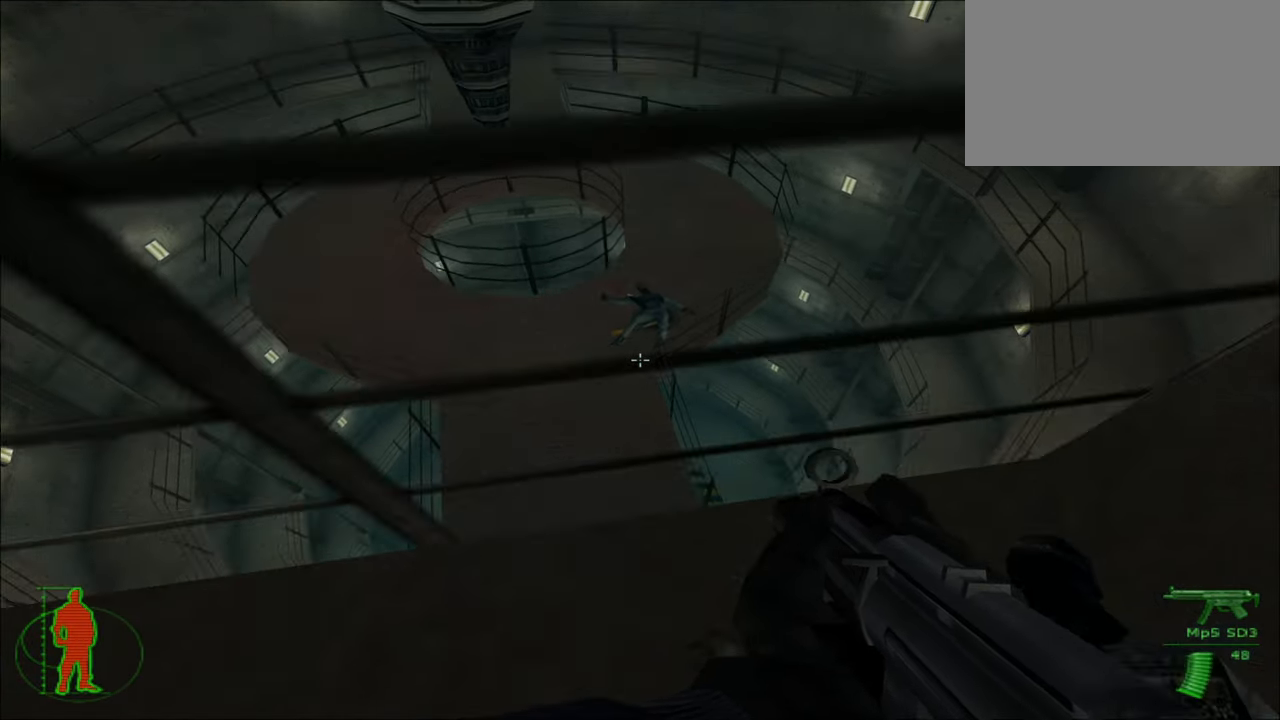
{"keys": [], "mouse": [], "mouse_move": "still", "events": []}